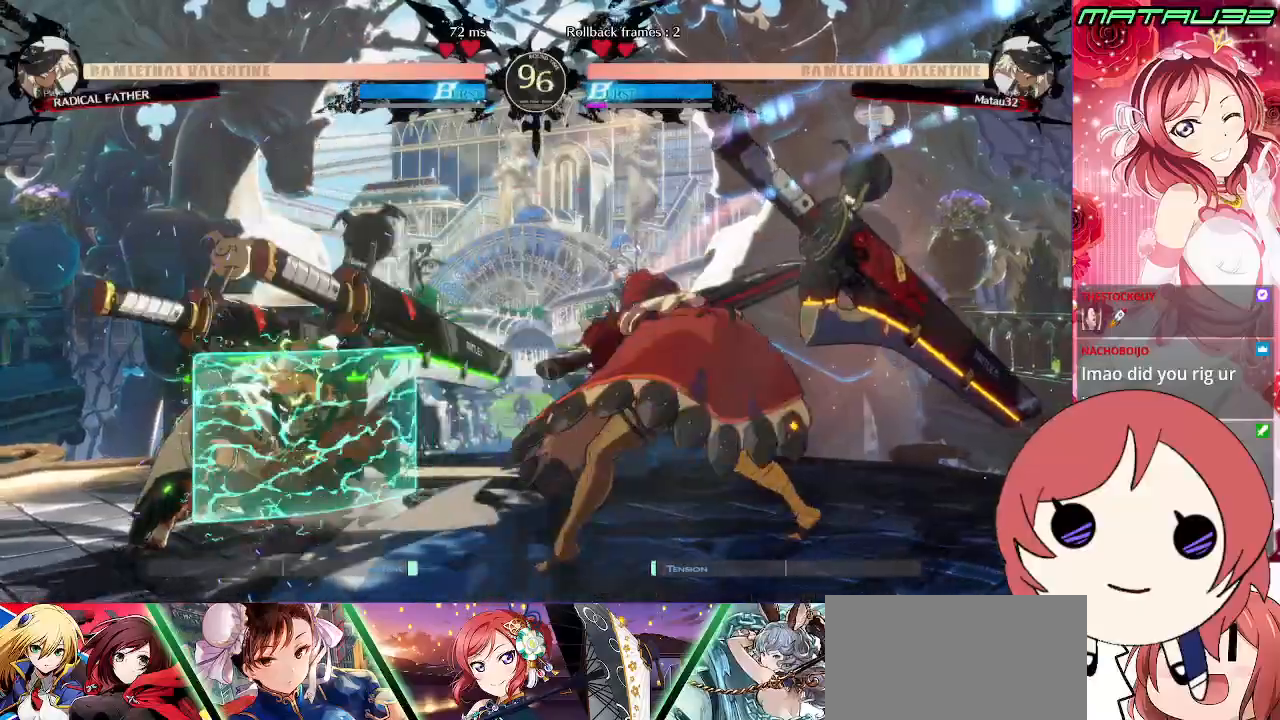
Gameplay with a controller (PlayStation layout); each line is a JSON object with the inputs held at the frame after it. "events" lists button and stick changes between this image and that frame as [ms after this image, input, new state], when the widget could be followed in between. Not read: L3 R3.
{"buttons": ["DPAD_DOWN", "DPAD_LEFT"], "events": []}
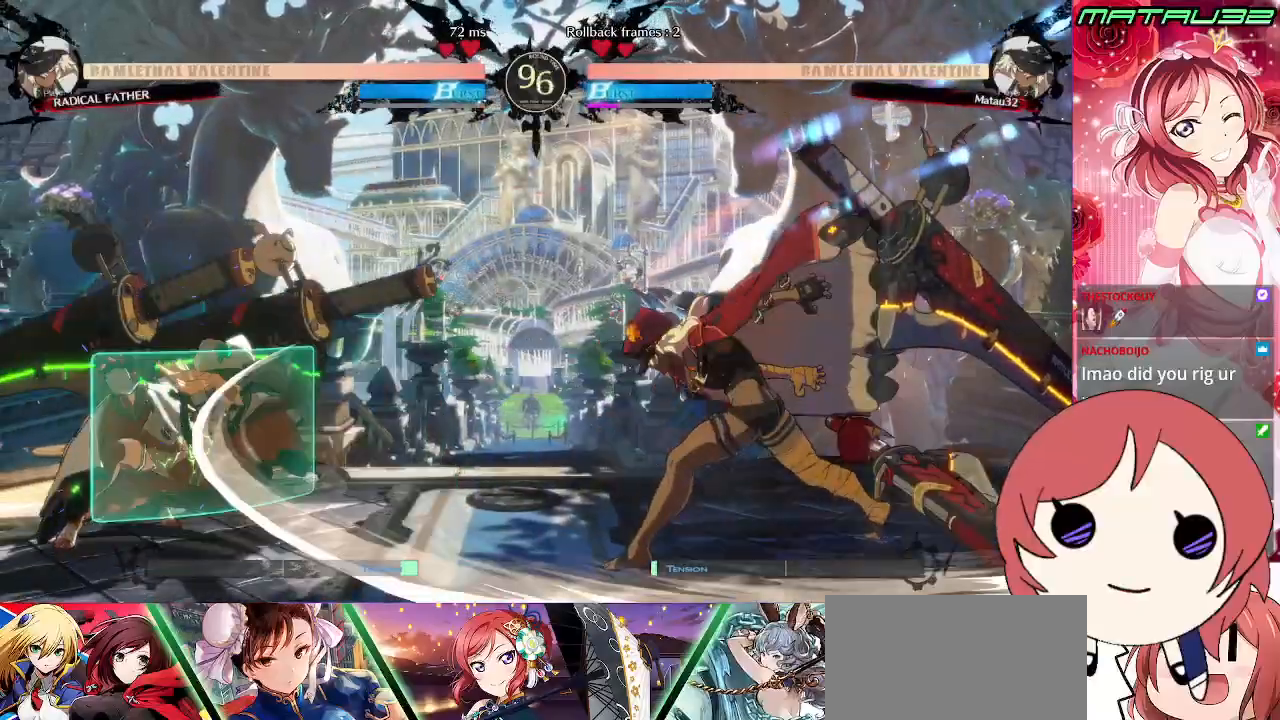
{"buttons": ["DPAD_DOWN", "DPAD_LEFT"], "events": []}
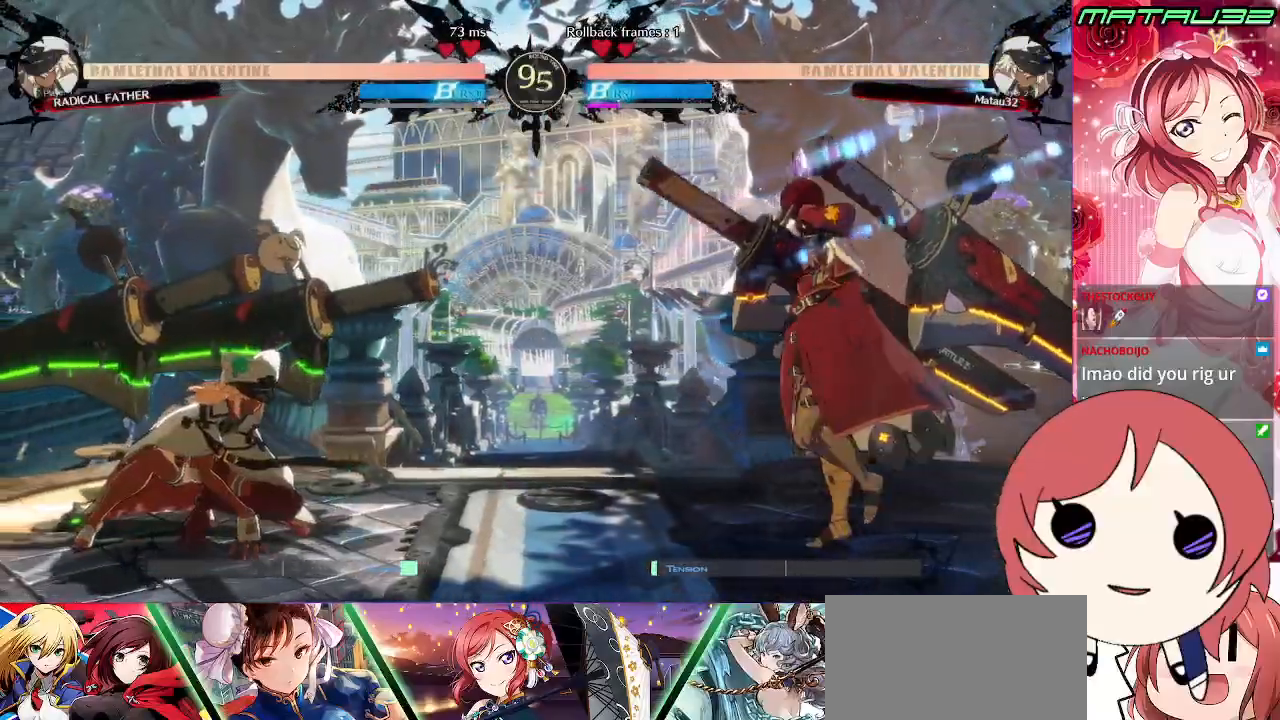
{"buttons": ["DPAD_LEFT"], "events": [[50, "DPAD_LEFT", "up"], [50, "DPAD_RIGHT", "down"], [67, "DPAD_DOWN", "up"], [117, "DPAD_RIGHT", "up"], [167, "DPAD_RIGHT", "down"], [267, "DPAD_RIGHT", "up"], [300, "DPAD_LEFT", "down"]]}
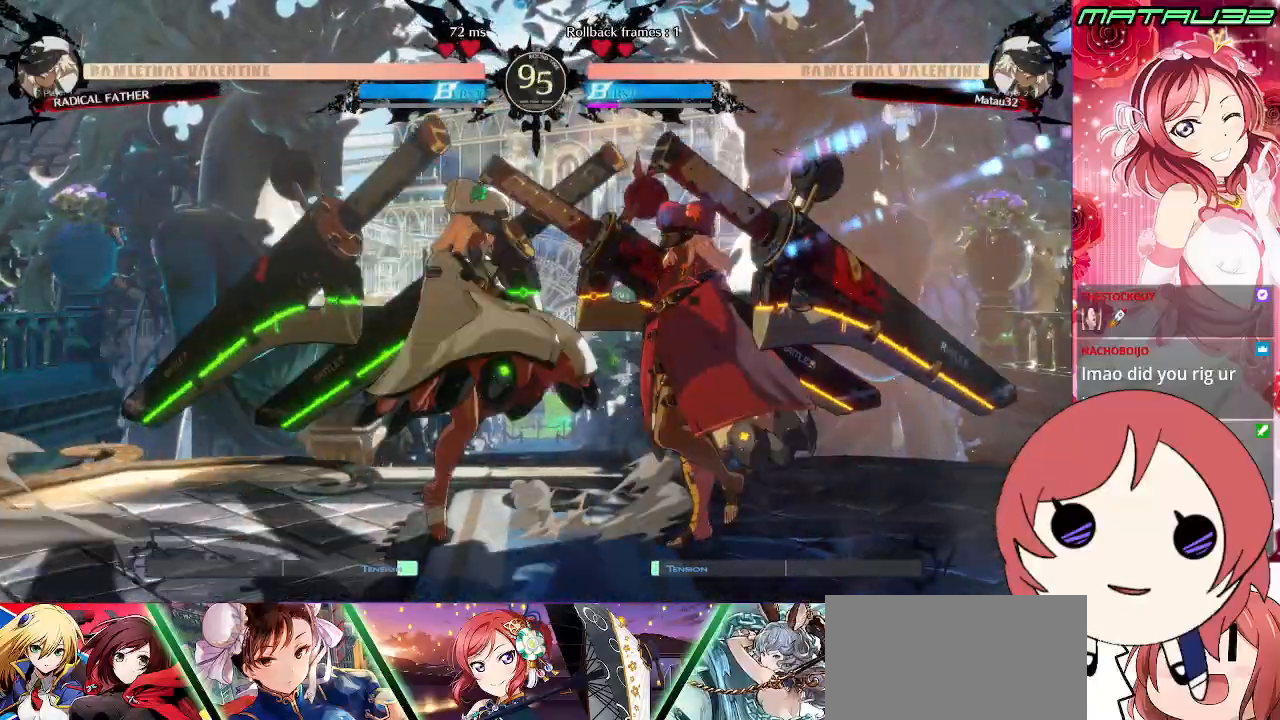
{"buttons": ["DPAD_RIGHT"], "events": [[117, "DPAD_DOWN", "down"], [117, "SQUARE", "down"], [183, "SQUARE", "up"], [367, "DPAD_DOWN", "up"], [367, "DPAD_LEFT", "up"], [483, "DPAD_RIGHT", "down"]]}
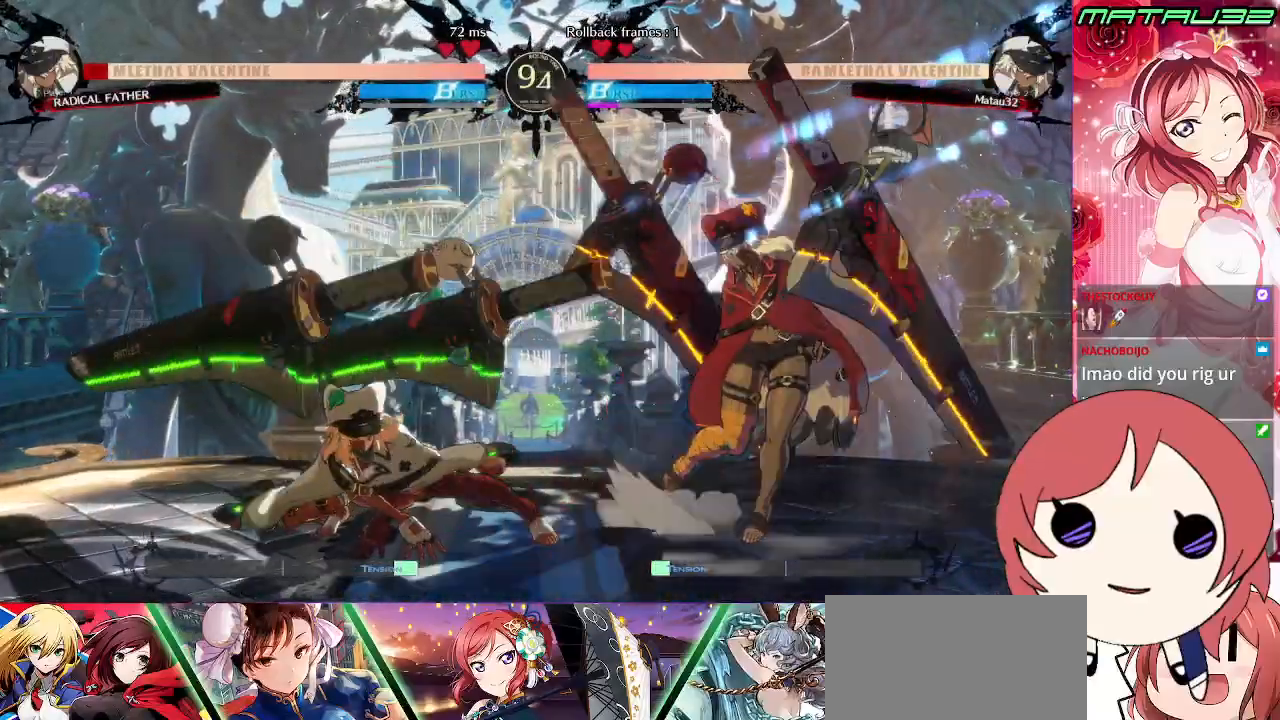
{"buttons": ["DPAD_LEFT"], "events": [[67, "DPAD_UP", "down"], [217, "DPAD_RIGHT", "up"], [250, "DPAD_LEFT", "down"], [267, "DPAD_UP", "up"]]}
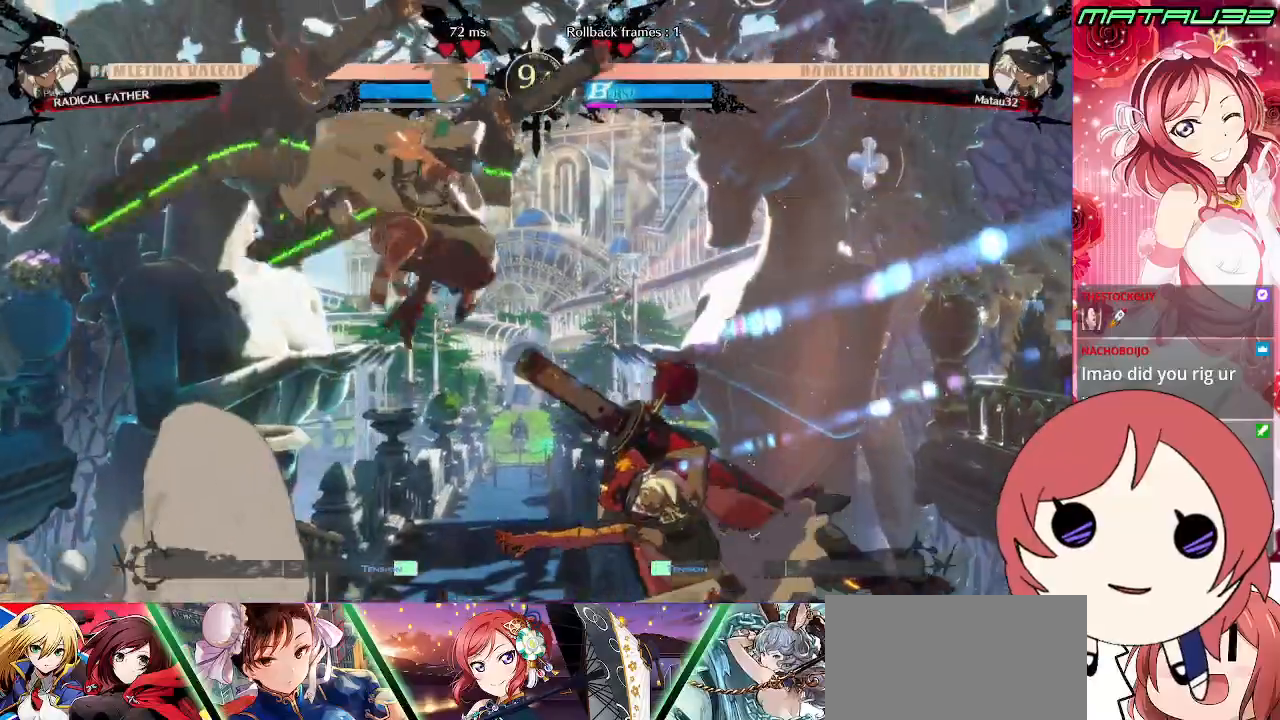
{"buttons": [], "events": [[67, "TRIANGLE", "down"], [117, "TRIANGLE", "up"], [150, "DPAD_DOWN", "down"], [400, "DPAD_DOWN", "up"], [433, "DPAD_LEFT", "up"]]}
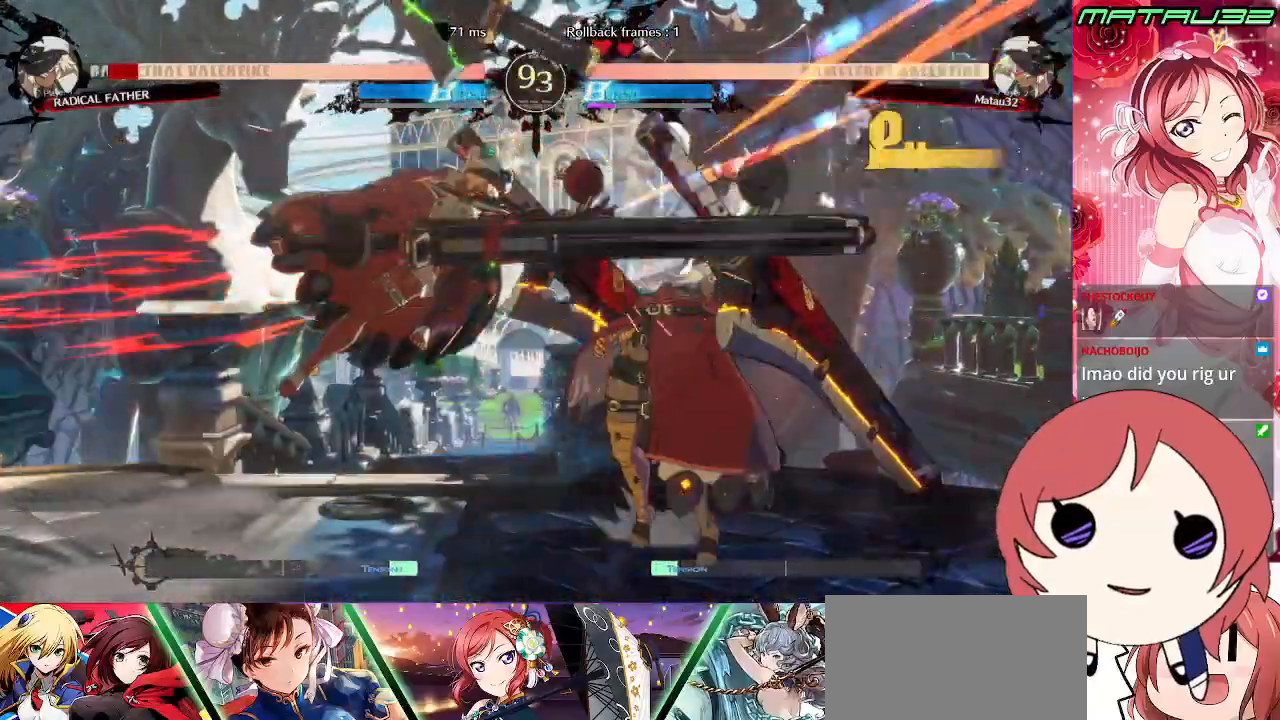
{"buttons": ["DPAD_DOWN", "DPAD_LEFT"], "events": [[67, "DPAD_RIGHT", "down"], [133, "DPAD_RIGHT", "up"], [167, "DPAD_RIGHT", "down"], [250, "DPAD_RIGHT", "up"], [267, "SQUARE", "down"], [333, "SQUARE", "up"], [367, "DPAD_LEFT", "down"], [400, "DPAD_DOWN", "down"]]}
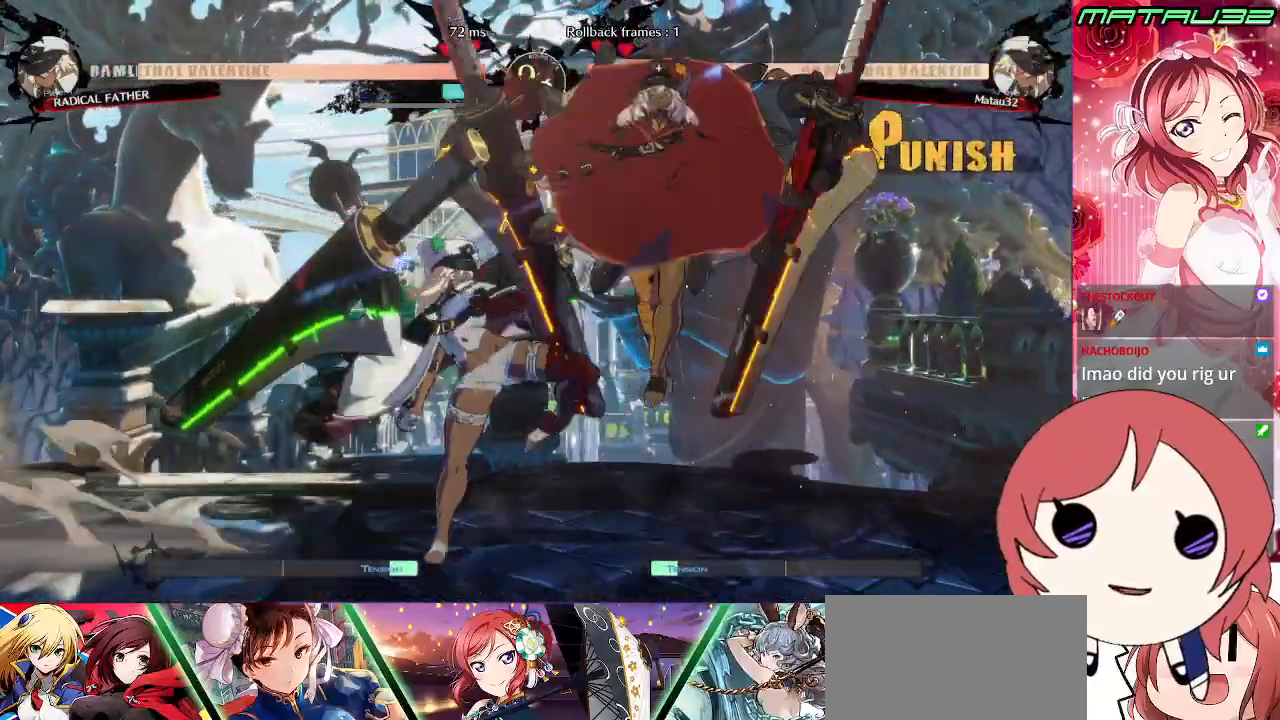
{"buttons": ["TRIANGLE", "DPAD_DOWN", "DPAD_LEFT"], "events": [[33, "DPAD_DOWN", "up"], [33, "DPAD_LEFT", "up"], [267, "DPAD_LEFT", "down"], [283, "DPAD_DOWN", "down"], [350, "SQUARE", "down"], [467, "SQUARE", "up"], [467, "TRIANGLE", "down"]]}
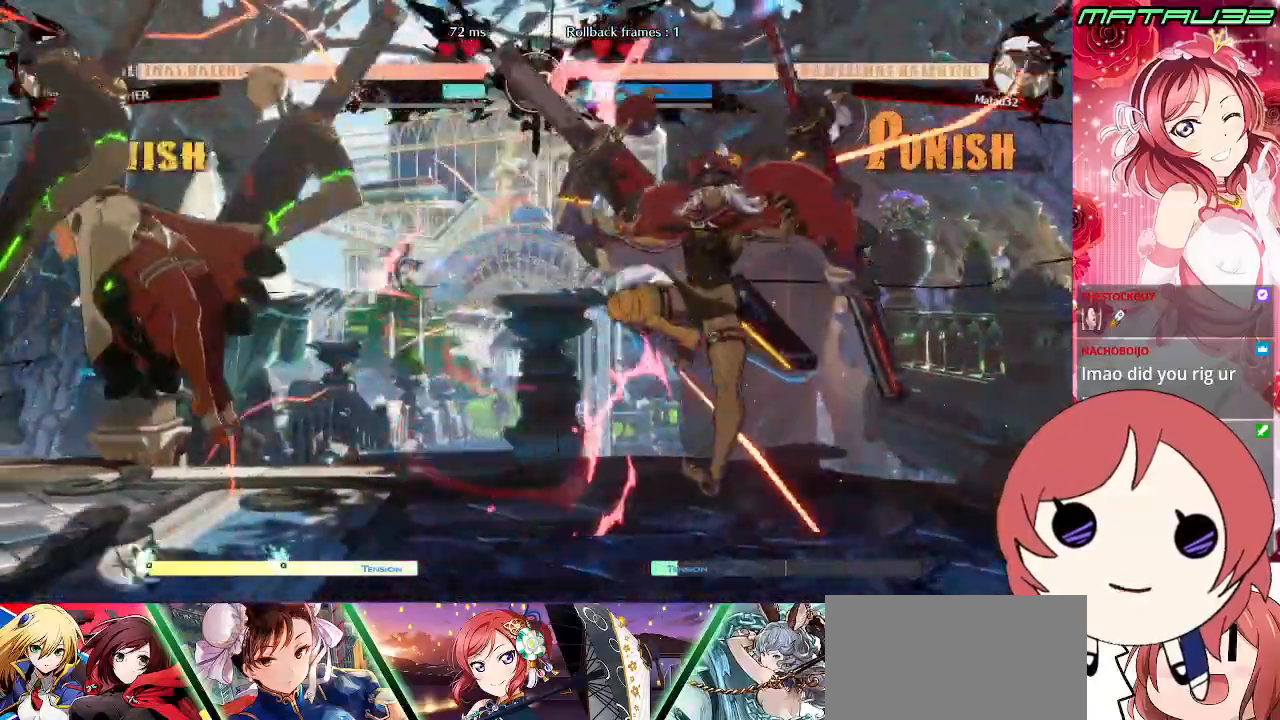
{"buttons": [], "events": [[67, "SQUARE", "down"], [117, "CROSS", "down"], [150, "TRIANGLE", "up"], [183, "SQUARE", "up"], [200, "CROSS", "up"], [200, "TRIANGLE", "down"], [267, "SQUARE", "down"], [300, "CROSS", "down"], [300, "DPAD_LEFT", "up"], [333, "TRIANGLE", "up"], [417, "SQUARE", "up"], [433, "CROSS", "up"], [483, "DPAD_DOWN", "up"], [483, "DPAD_LEFT", "down"], [500, "DPAD_LEFT", "up"]]}
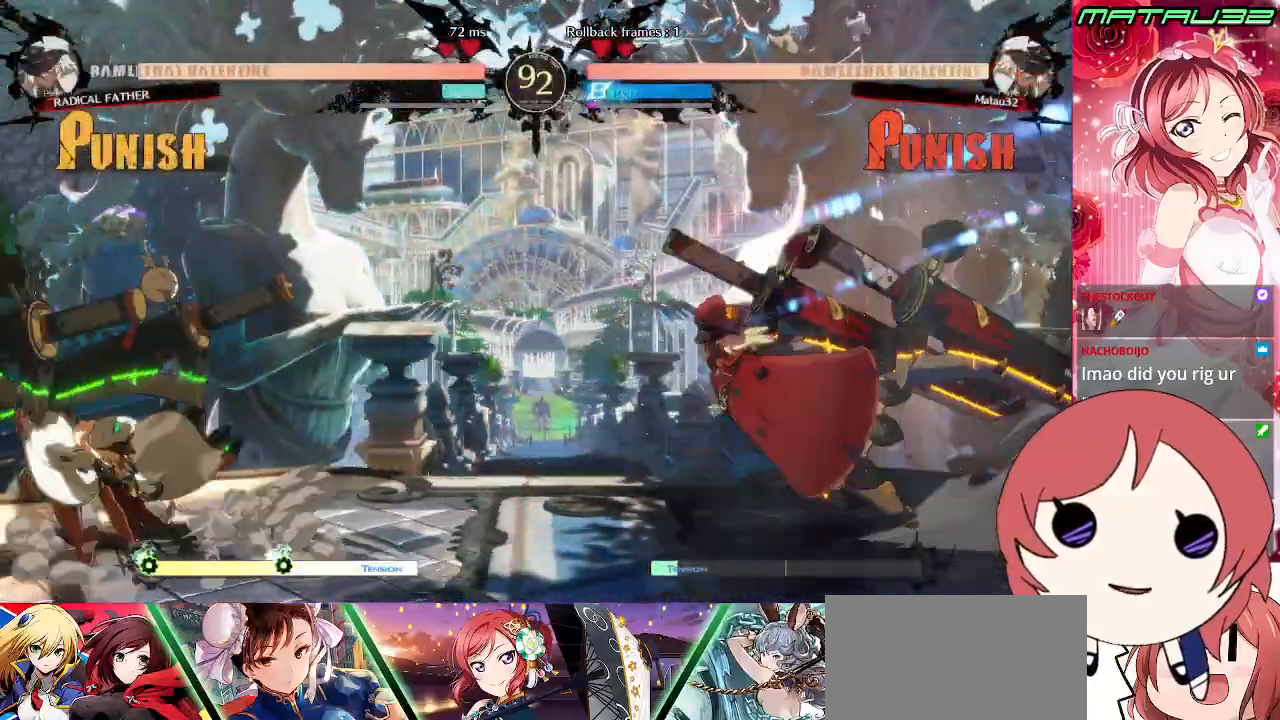
{"buttons": ["DPAD_LEFT"], "events": [[100, "DPAD_RIGHT", "down"], [167, "DPAD_RIGHT", "up"], [233, "DPAD_RIGHT", "down"], [283, "DPAD_UP", "down"], [317, "DPAD_LEFT", "down"], [317, "DPAD_RIGHT", "up"], [383, "DPAD_UP", "up"]]}
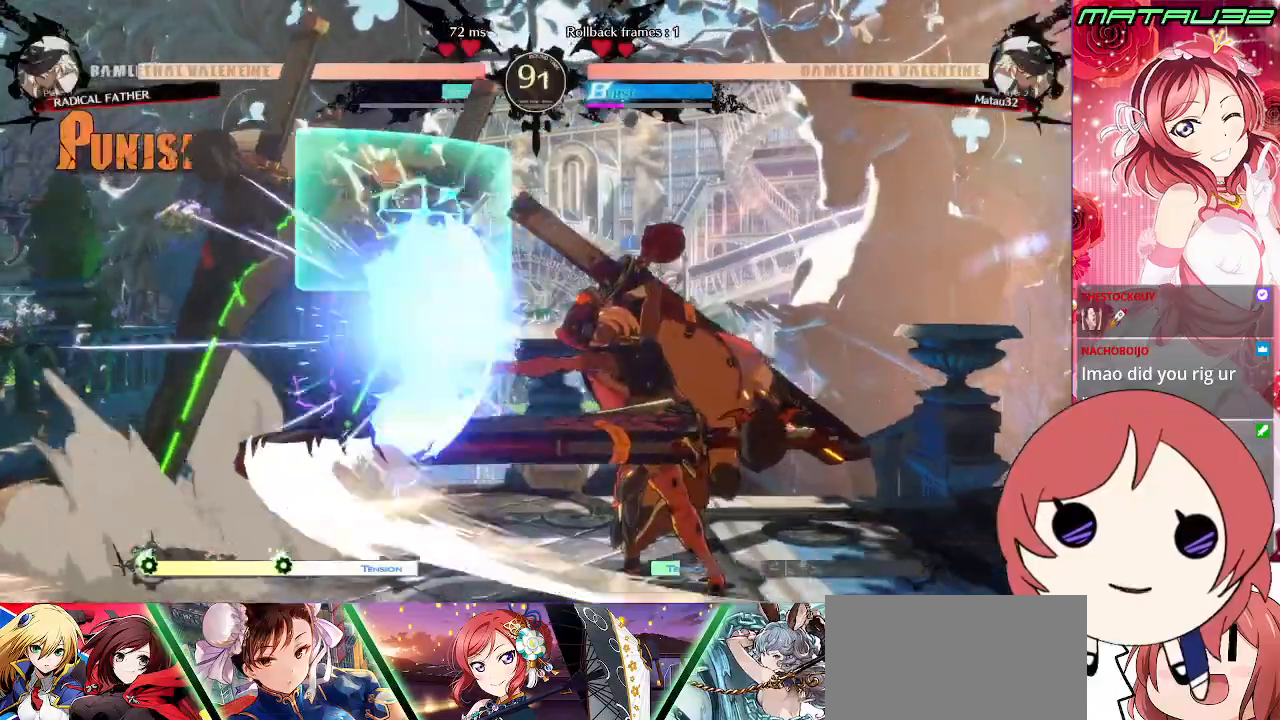
{"buttons": ["DPAD_DOWN", "DPAD_LEFT"], "events": [[367, "DPAD_DOWN", "down"]]}
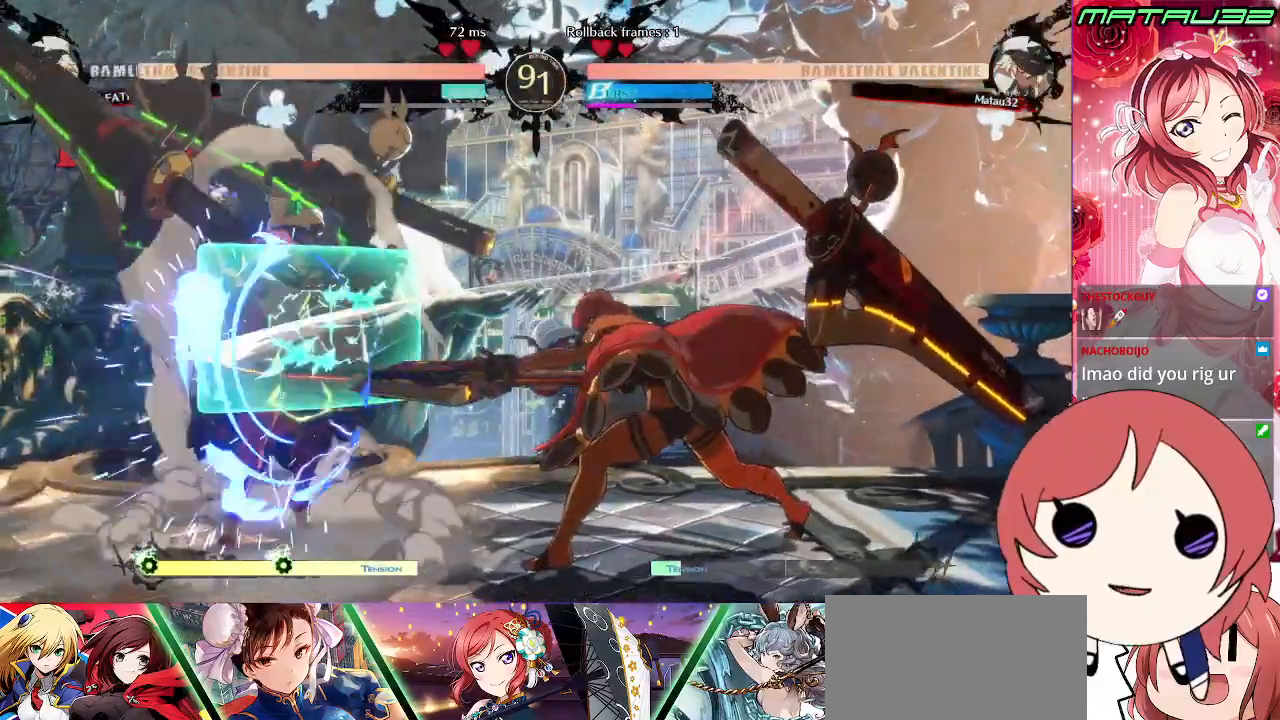
{"buttons": ["DPAD_DOWN", "DPAD_LEFT"], "events": []}
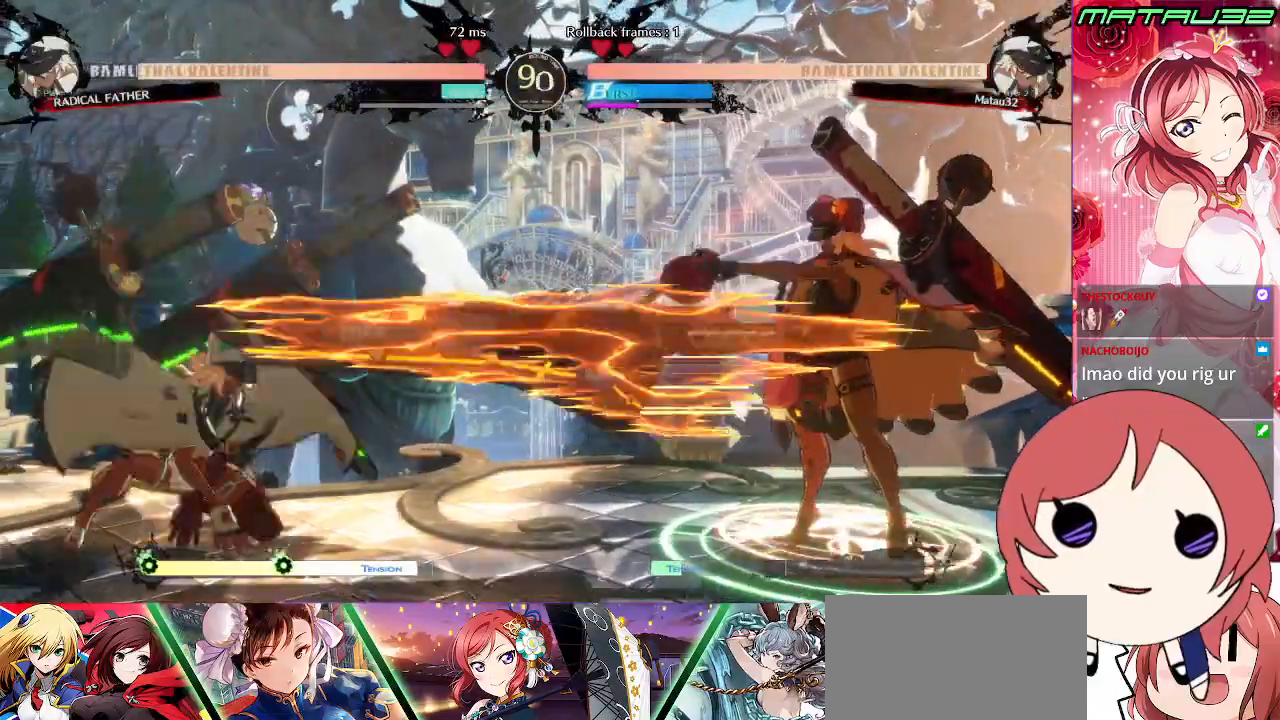
{"buttons": ["DPAD_RIGHT"], "events": [[200, "DPAD_LEFT", "up"], [200, "DPAD_RIGHT", "down"], [233, "DPAD_DOWN", "up"], [300, "DPAD_RIGHT", "up"], [350, "DPAD_RIGHT", "down"], [417, "DPAD_RIGHT", "up"], [467, "DPAD_RIGHT", "down"]]}
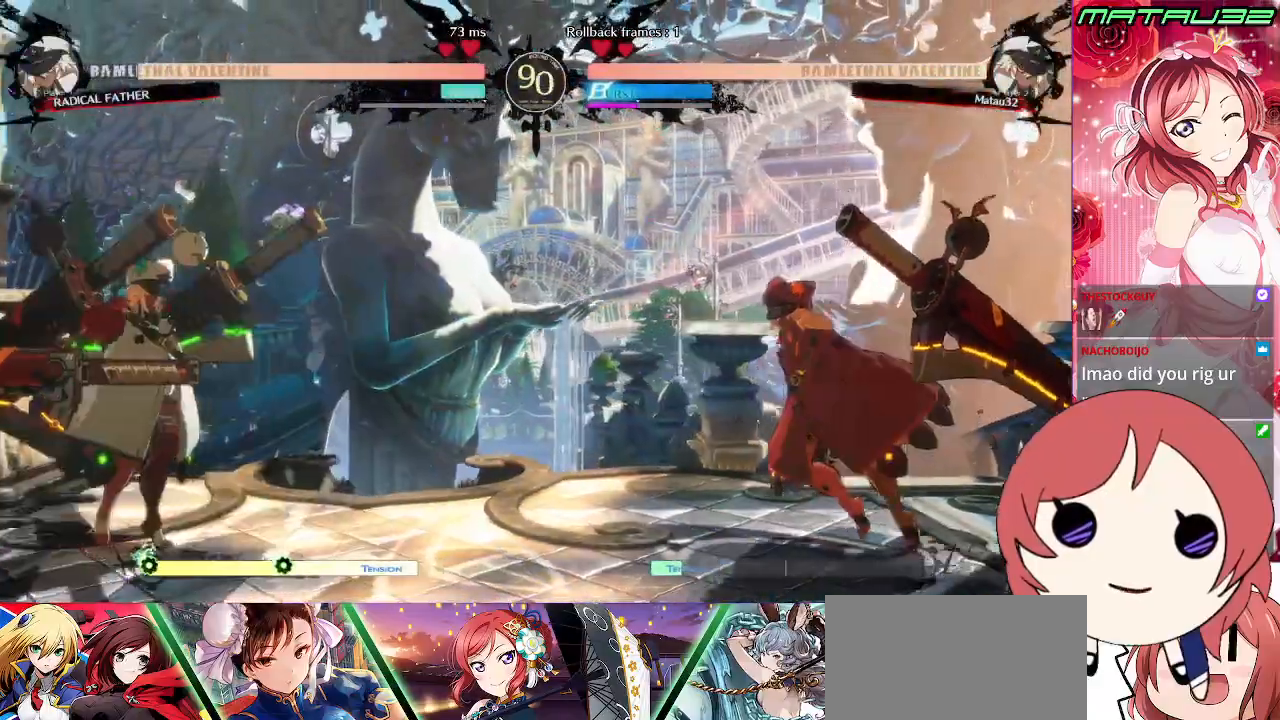
{"buttons": ["DPAD_DOWN", "DPAD_LEFT"], "events": [[150, "DPAD_RIGHT", "up"], [167, "DPAD_LEFT", "down"], [183, "DPAD_DOWN", "down"]]}
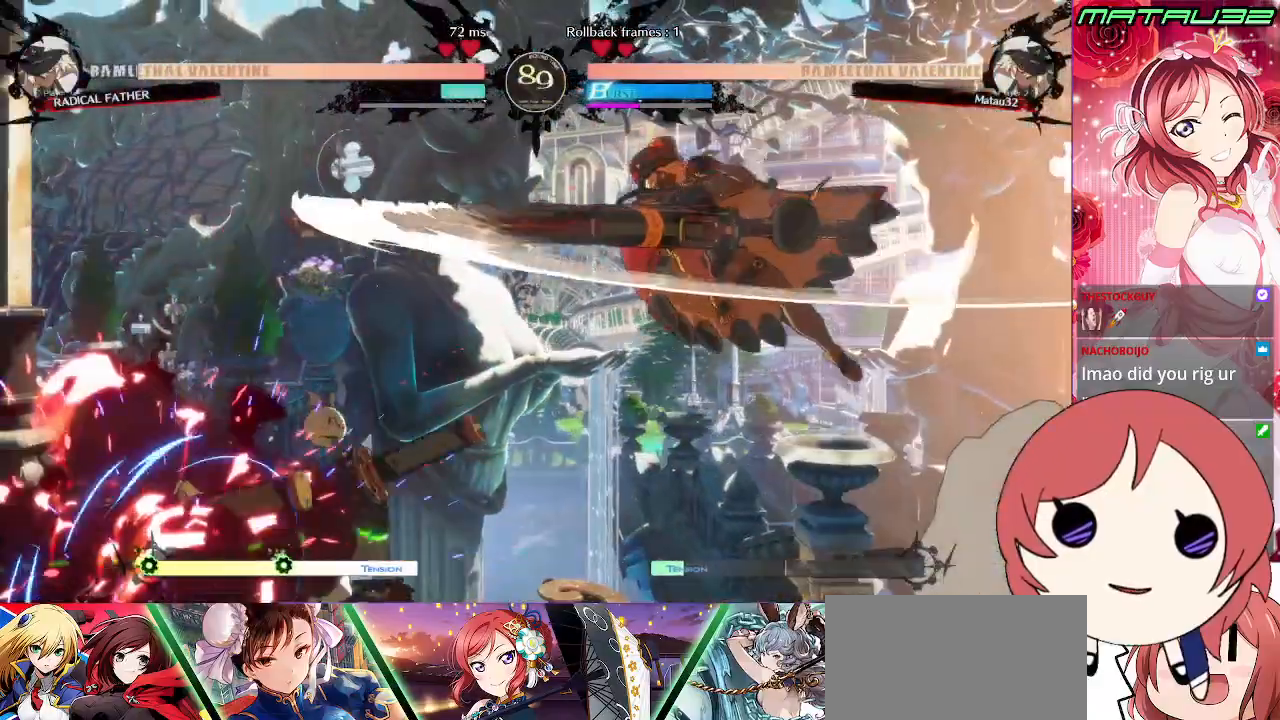
{"buttons": ["DPAD_DOWN", "DPAD_LEFT"], "events": [[50, "DPAD_DOWN", "up"], [50, "DPAD_LEFT", "up"], [100, "DPAD_LEFT", "down"], [250, "TRIANGLE", "down"], [333, "TRIANGLE", "up"], [467, "DPAD_DOWN", "down"]]}
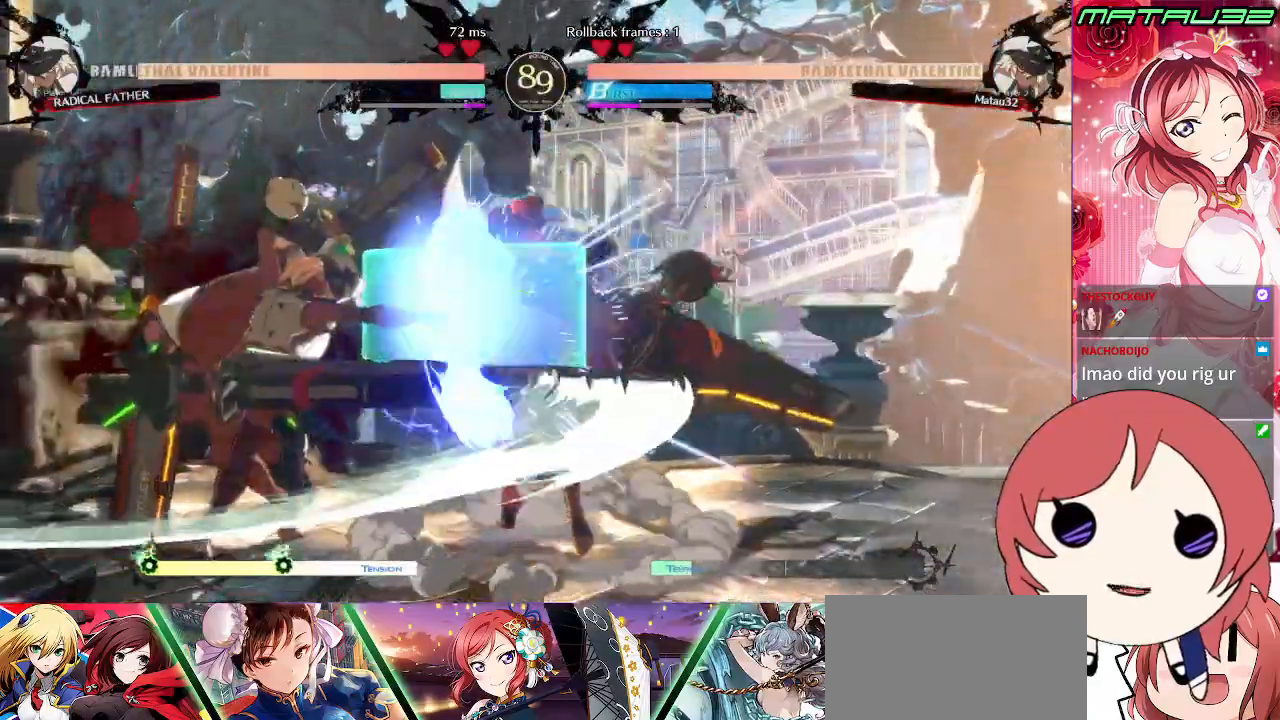
{"buttons": [], "events": [[250, "R1", "down"], [267, "DPAD_DOWN", "up"], [300, "DPAD_LEFT", "up"], [333, "R1", "up"], [383, "R1", "down"], [450, "R1", "up"]]}
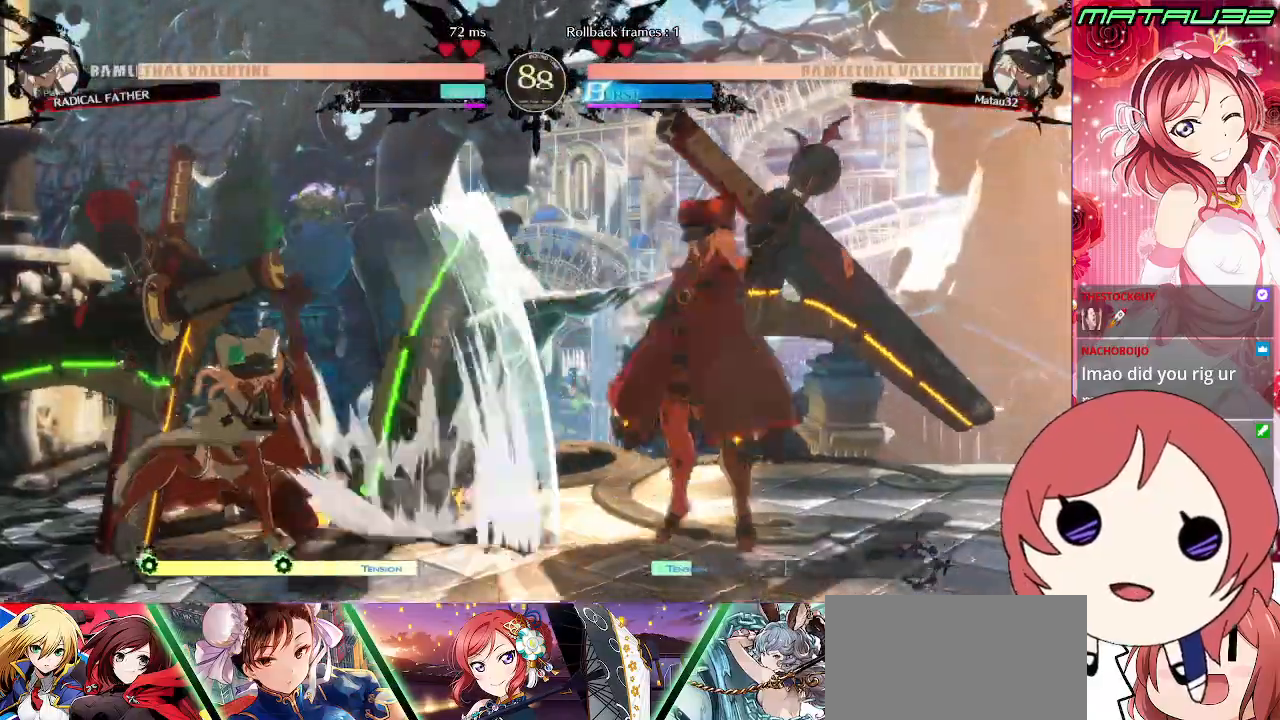
{"buttons": ["DPAD_DOWN", "DPAD_LEFT"], "events": [[17, "R1", "down"], [117, "R1", "up"], [250, "DPAD_RIGHT", "down"], [417, "DPAD_DOWN", "down"], [417, "DPAD_RIGHT", "up"], [433, "DPAD_LEFT", "down"]]}
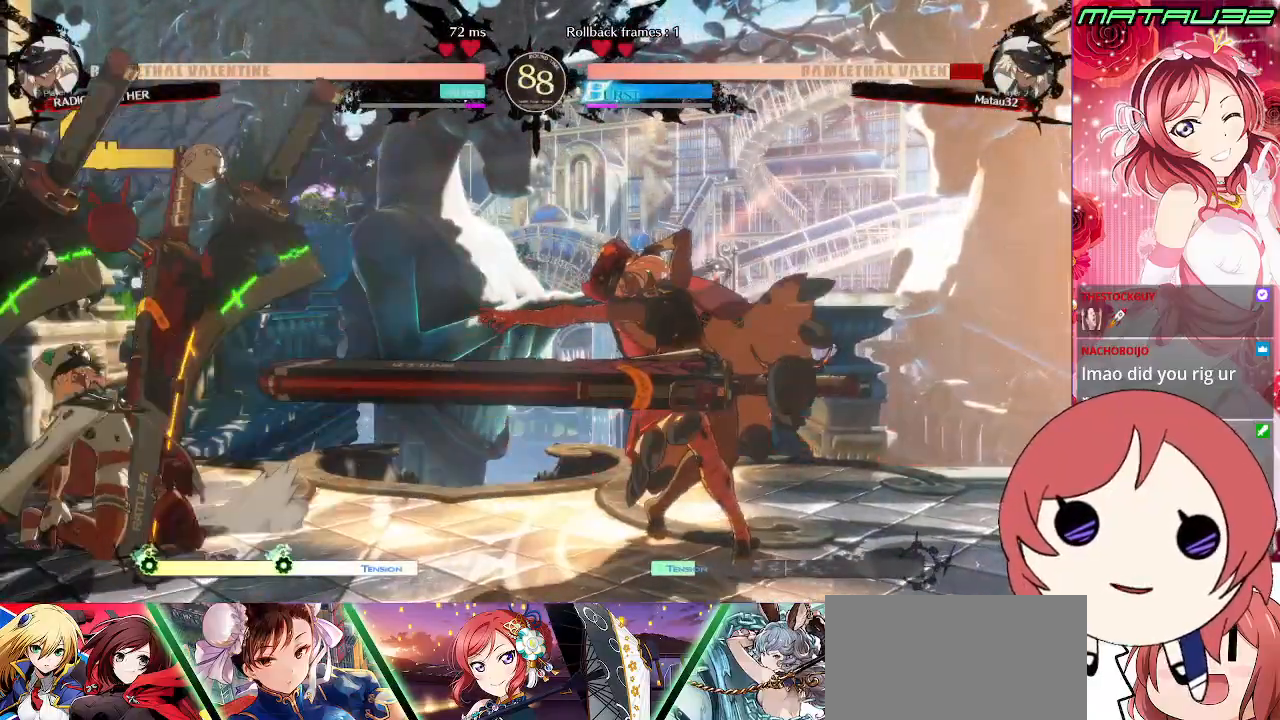
{"buttons": ["DPAD_LEFT"], "events": [[483, "DPAD_DOWN", "up"]]}
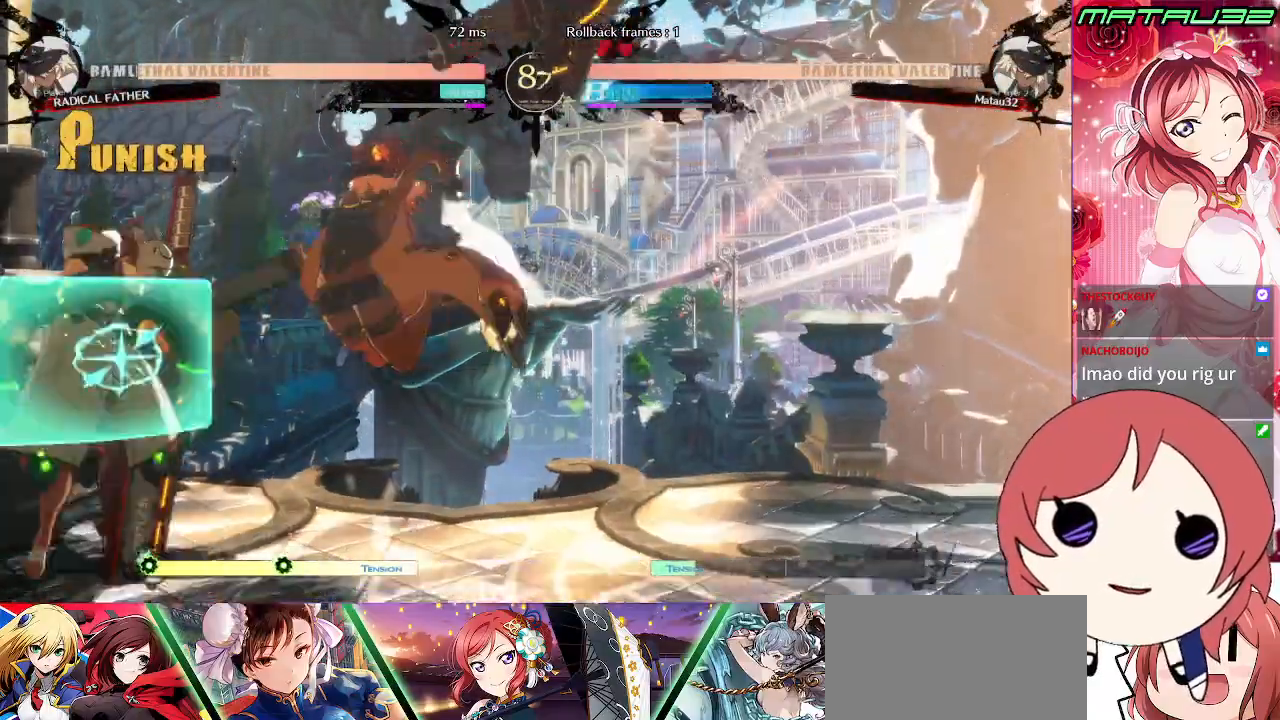
{"buttons": ["DPAD_RIGHT"], "events": [[367, "DPAD_LEFT", "up"], [400, "DPAD_RIGHT", "down"], [450, "DPAD_RIGHT", "up"], [500, "DPAD_RIGHT", "down"]]}
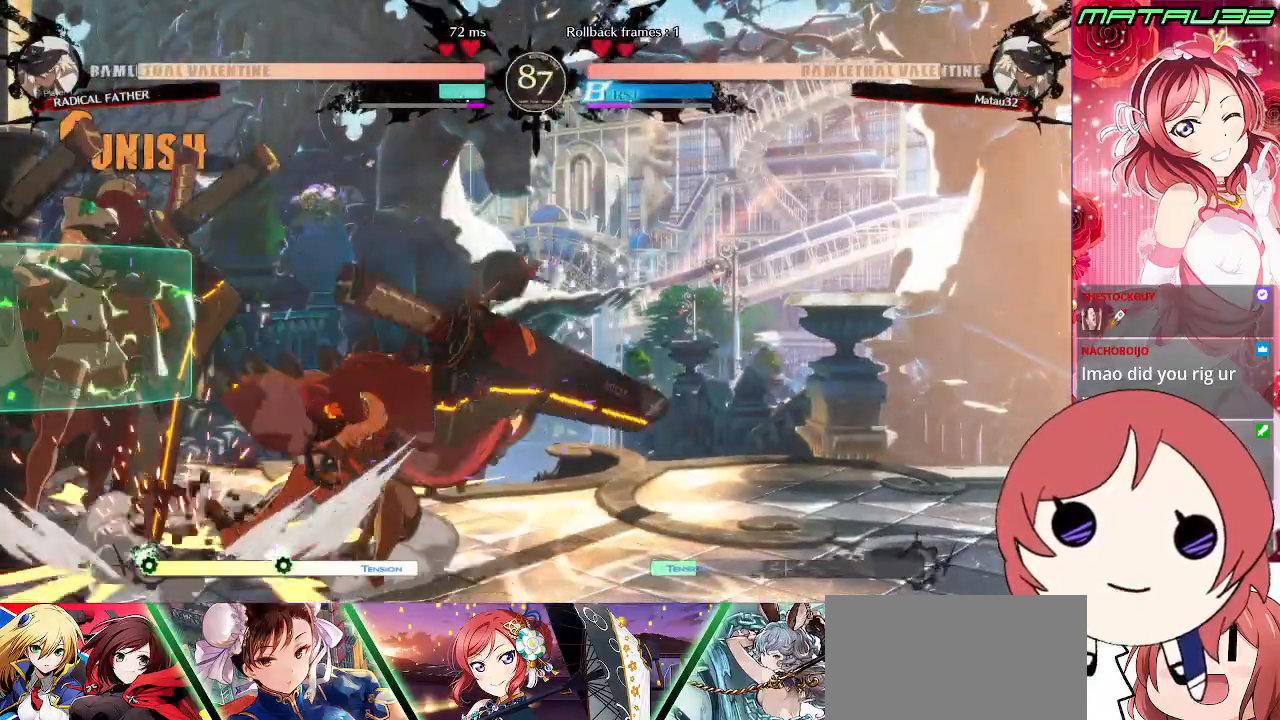
{"buttons": ["DPAD_LEFT"], "events": [[67, "DPAD_RIGHT", "up"], [117, "DPAD_RIGHT", "down"], [283, "DPAD_RIGHT", "up"], [300, "DPAD_LEFT", "down"], [383, "R2", "down"], [450, "R2", "up"]]}
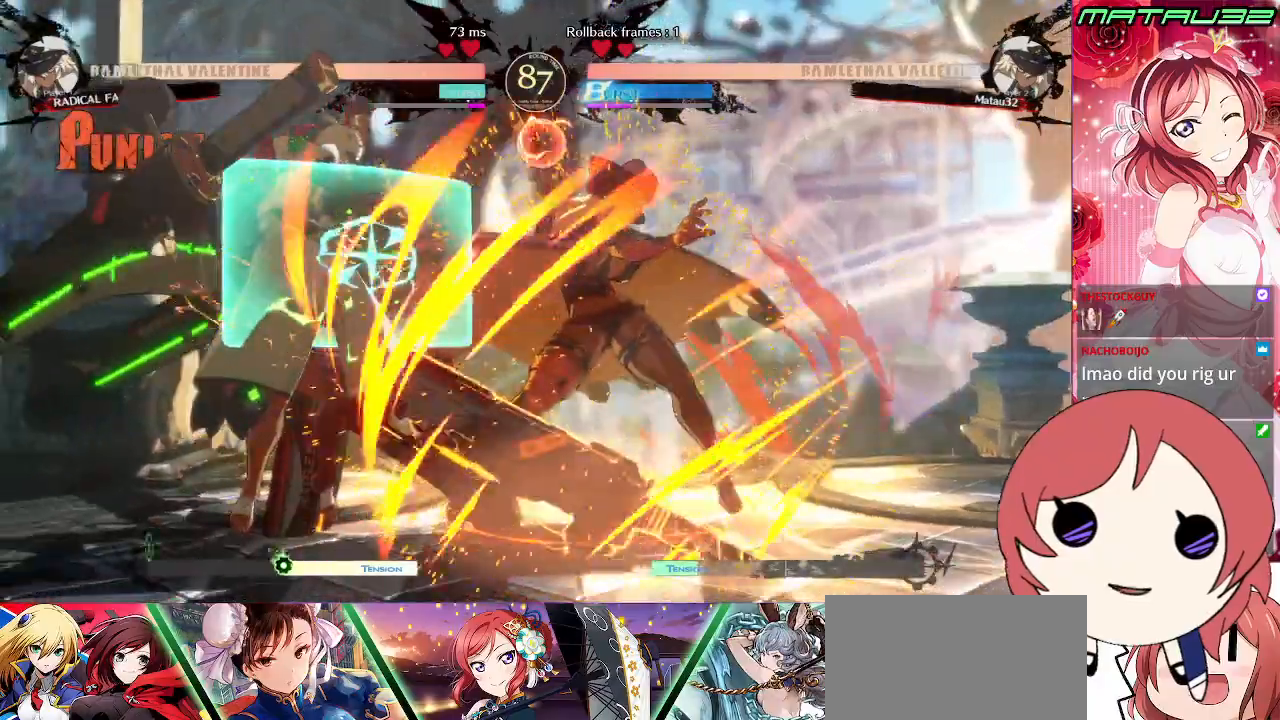
{"buttons": ["SQUARE", "TRIANGLE", "DPAD_DOWN", "DPAD_LEFT"], "events": [[167, "DPAD_DOWN", "down"], [317, "SQUARE", "down"], [317, "TRIANGLE", "down"]]}
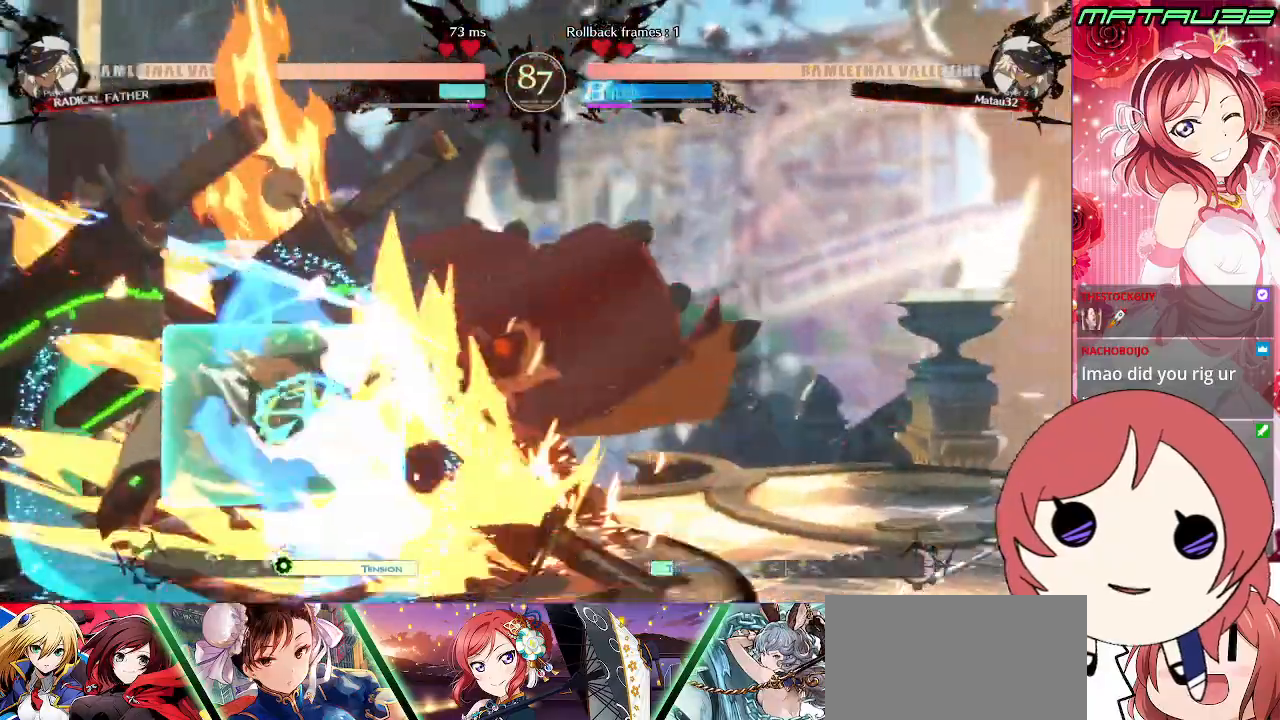
{"buttons": [], "events": [[167, "SQUARE", "up"], [183, "TRIANGLE", "up"], [250, "DPAD_DOWN", "up"], [283, "DPAD_LEFT", "up"]]}
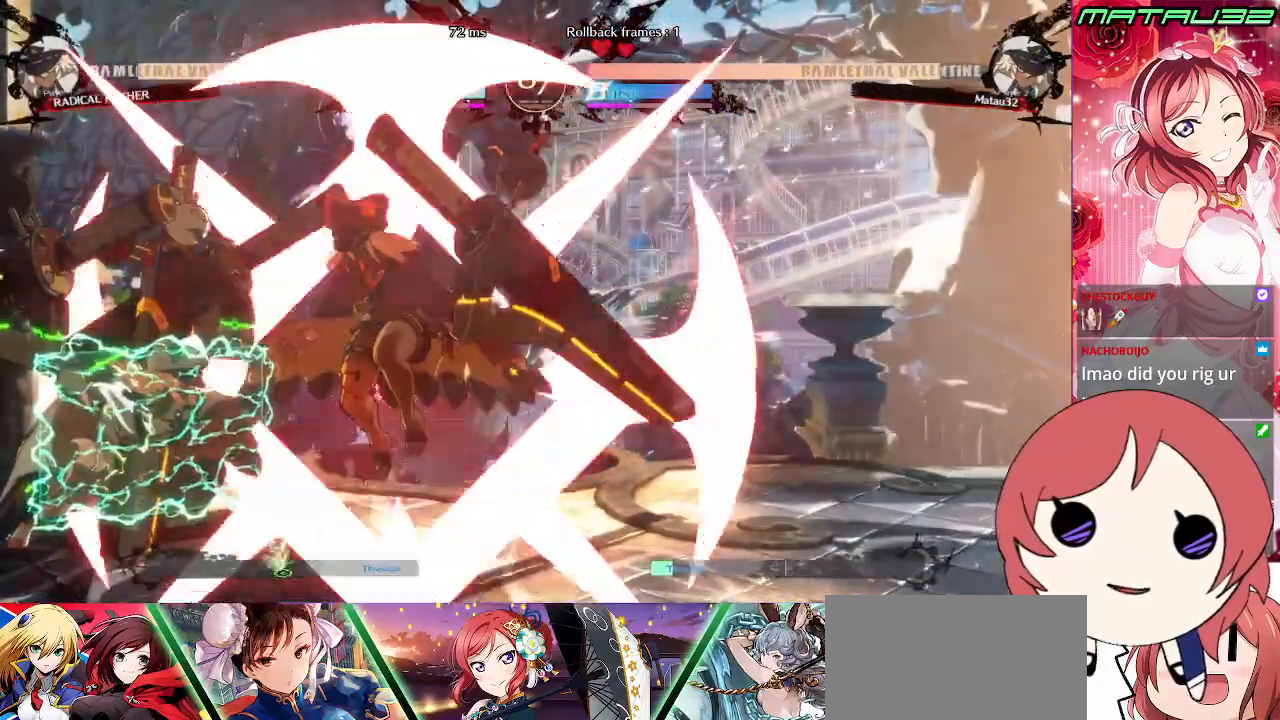
{"buttons": ["DPAD_DOWN", "DPAD_LEFT"], "events": [[17, "DPAD_RIGHT", "down"], [67, "DPAD_RIGHT", "up"], [150, "DPAD_RIGHT", "down"], [183, "DPAD_RIGHT", "up"], [267, "DPAD_RIGHT", "down"], [300, "DPAD_RIGHT", "up"], [383, "DPAD_LEFT", "down"], [500, "DPAD_DOWN", "down"]]}
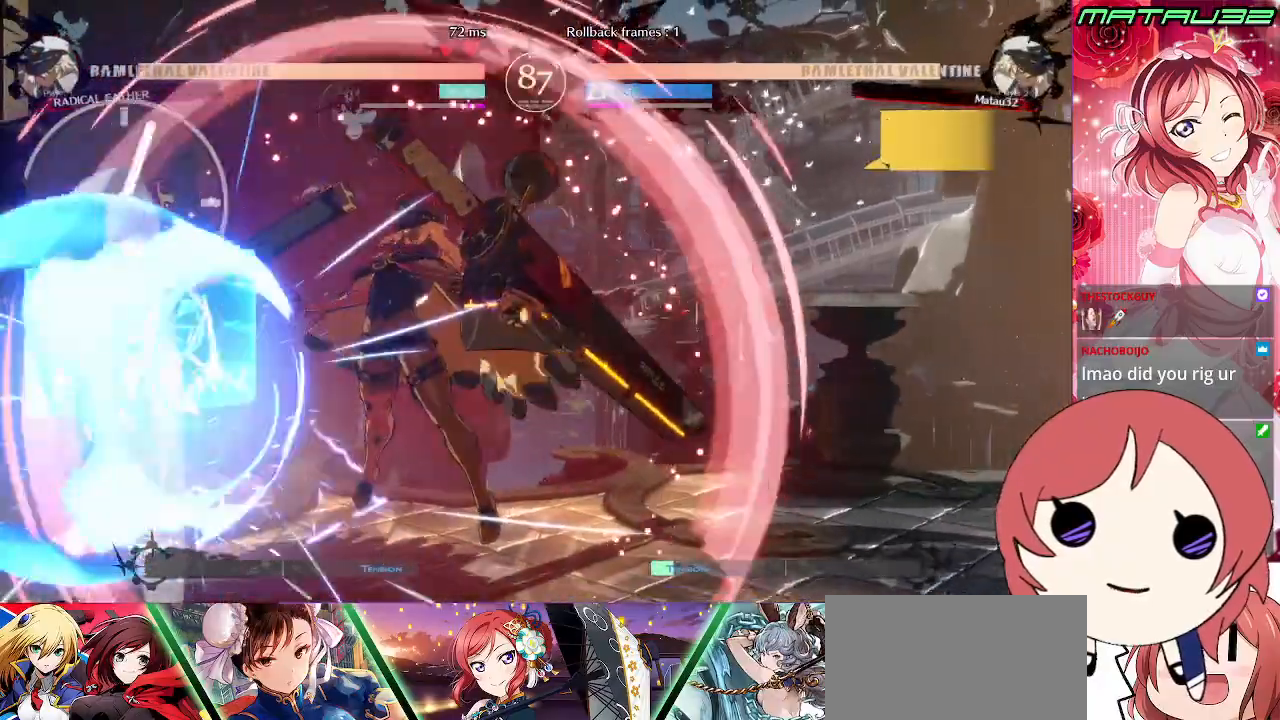
{"buttons": ["DPAD_DOWN", "DPAD_LEFT"], "events": []}
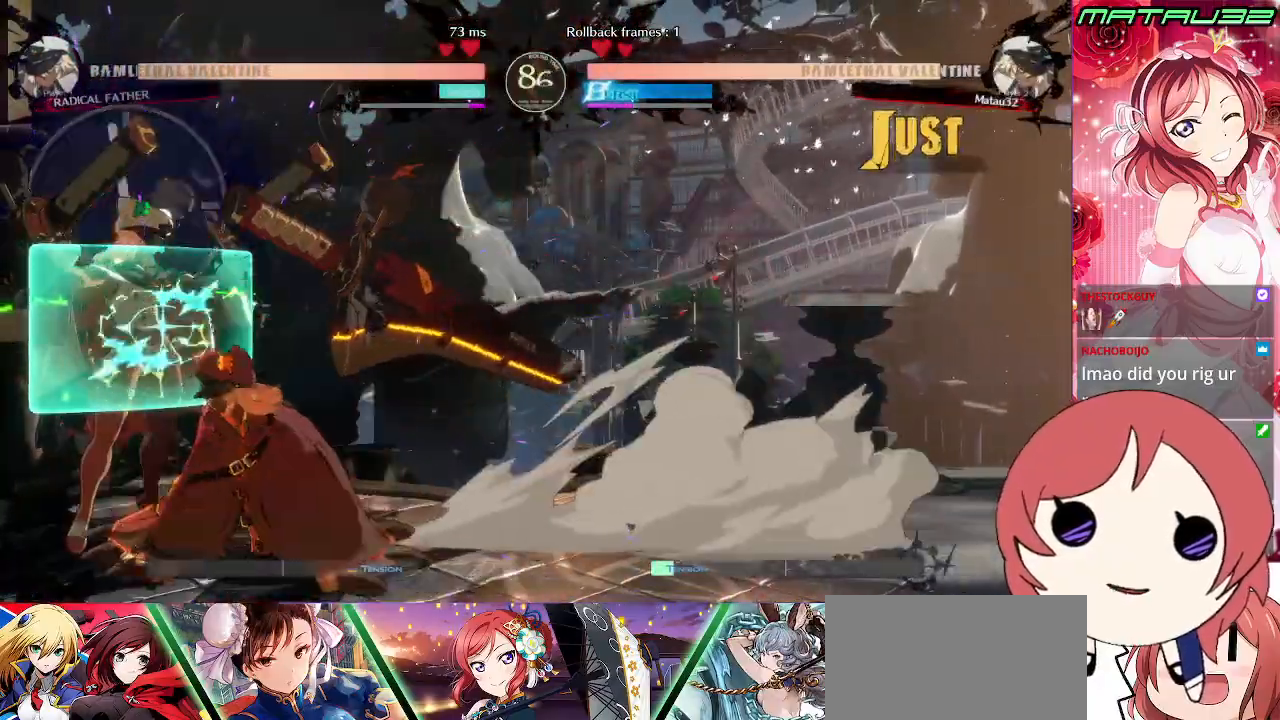
{"buttons": ["DPAD_DOWN", "DPAD_LEFT"], "events": []}
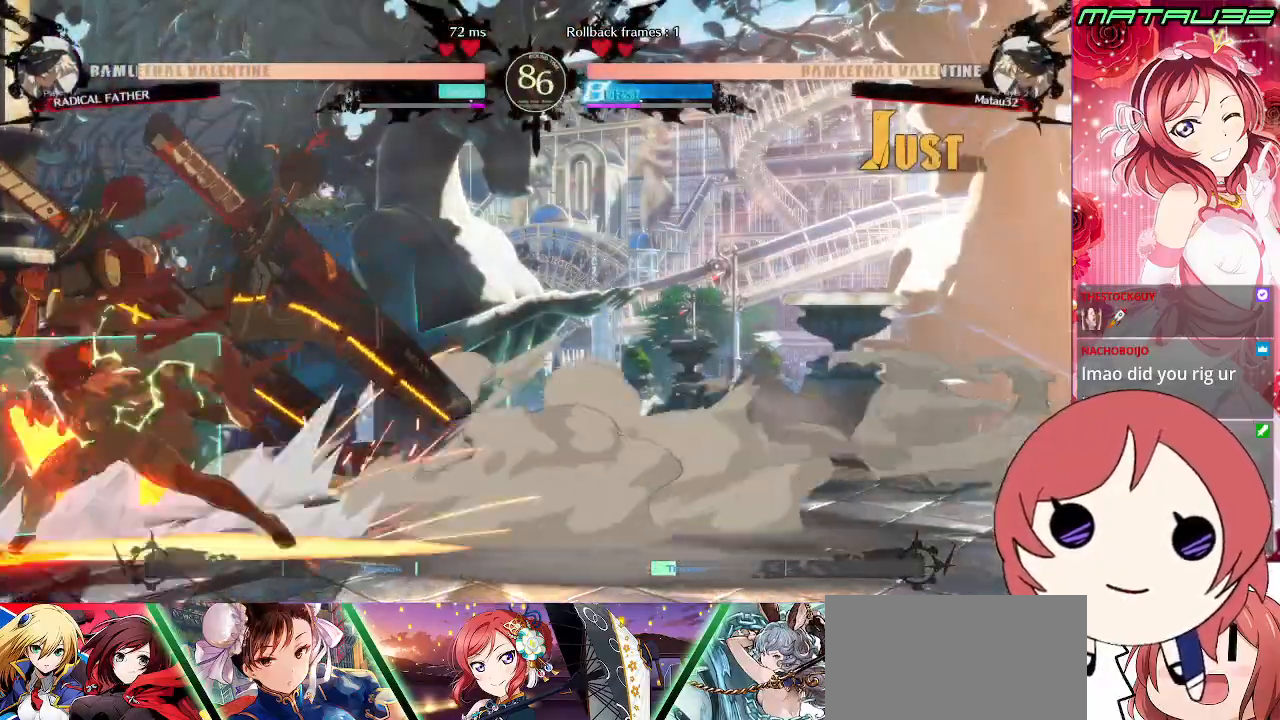
{"buttons": ["TRIANGLE", "DPAD_LEFT"], "events": [[350, "DPAD_DOWN", "up"], [483, "TRIANGLE", "down"]]}
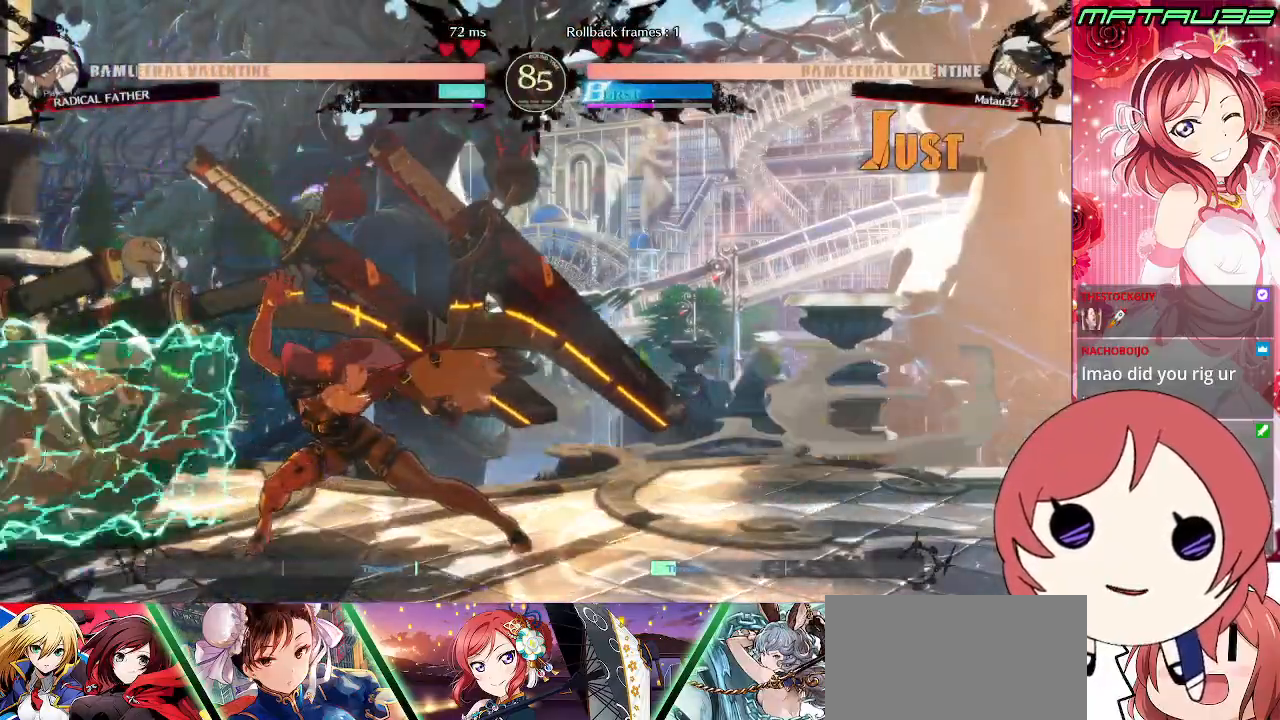
{"buttons": [], "events": [[33, "TRIANGLE", "up"], [100, "TRIANGLE", "down"], [150, "DPAD_LEFT", "up"], [183, "TRIANGLE", "up"], [300, "R1", "down"], [367, "R1", "up"], [433, "R1", "down"], [483, "R1", "up"]]}
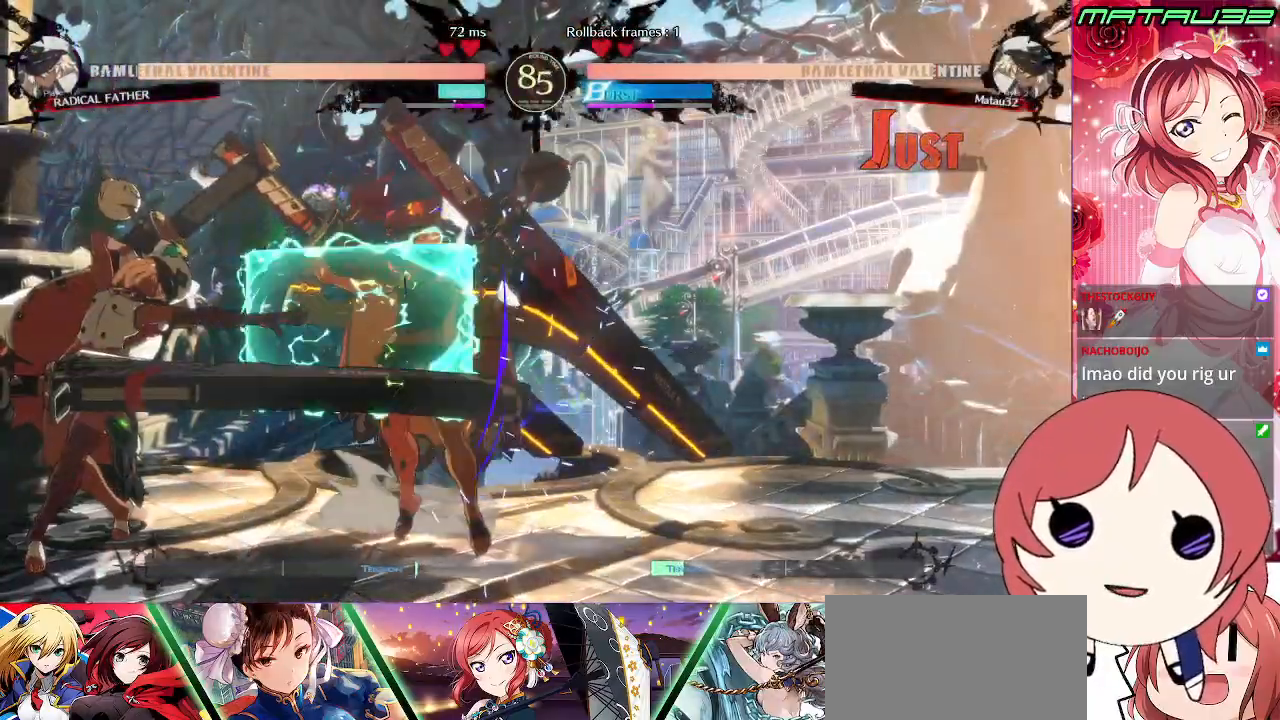
{"buttons": ["DPAD_DOWN", "DPAD_LEFT"], "events": [[50, "R1", "down"], [150, "R1", "up"], [267, "DPAD_RIGHT", "down"], [283, "DPAD_RIGHT", "up"], [300, "DPAD_DOWN", "down"], [450, "DPAD_LEFT", "down"]]}
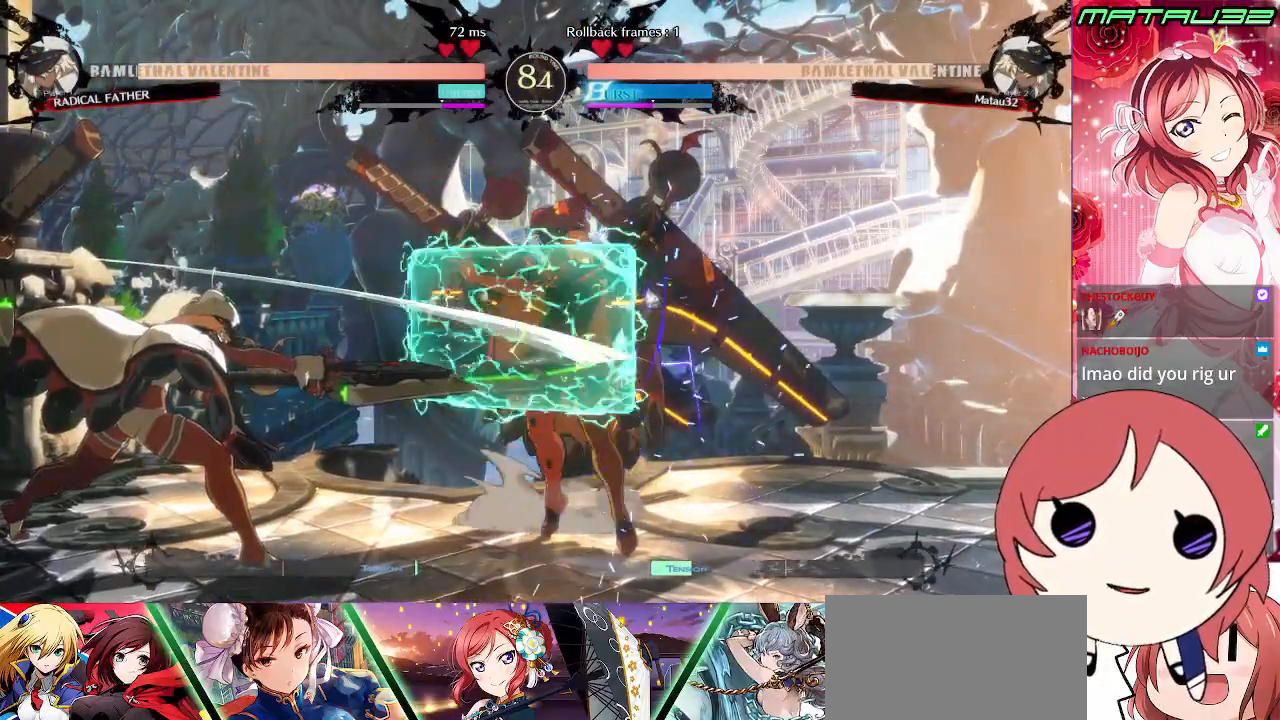
{"buttons": ["DPAD_RIGHT"], "events": [[217, "DPAD_DOWN", "up"], [250, "DPAD_LEFT", "up"], [367, "DPAD_RIGHT", "down"], [433, "DPAD_RIGHT", "up"], [500, "DPAD_RIGHT", "down"]]}